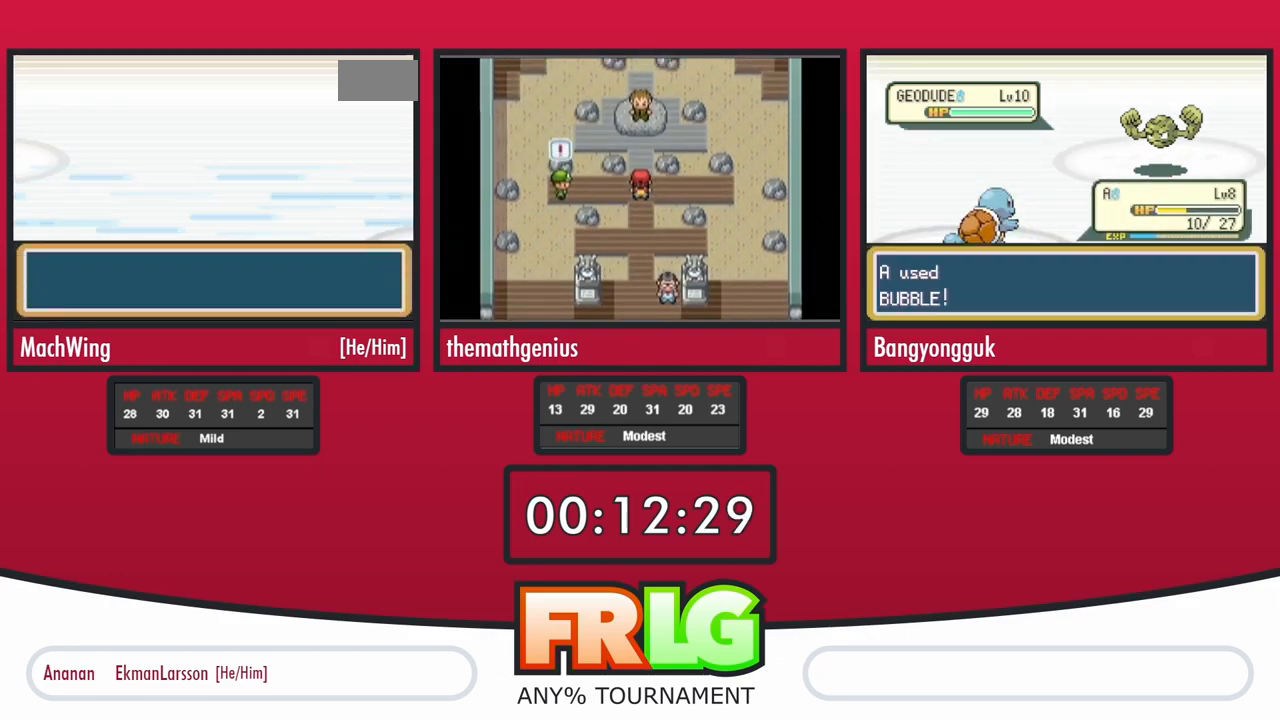
Gameplay with a controller (Nintendo layout); each line is a JSON object with the inputs held at the frame after it. "events" lists button and stick changes between this image and that frame as [ms after this image, input, new state], when the widget could be followed in between. Not read: A L3 R3 SELECT START.
{"buttons": [], "events": []}
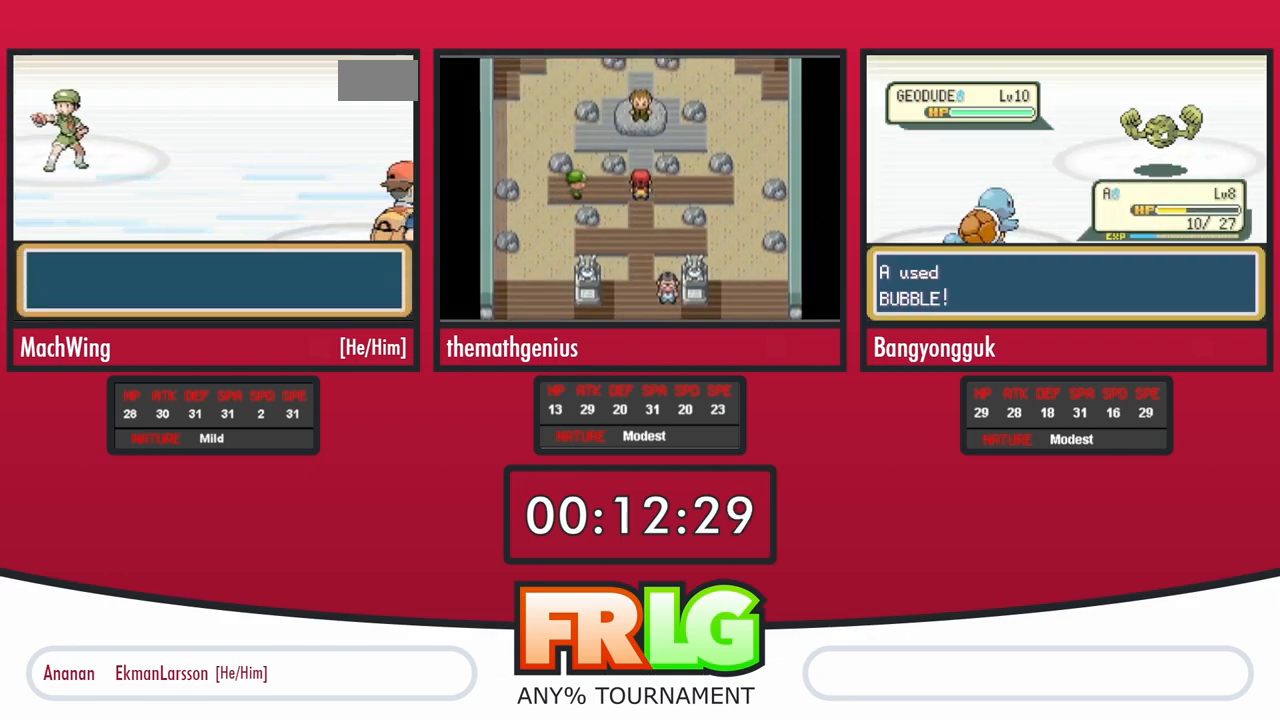
{"buttons": [], "events": []}
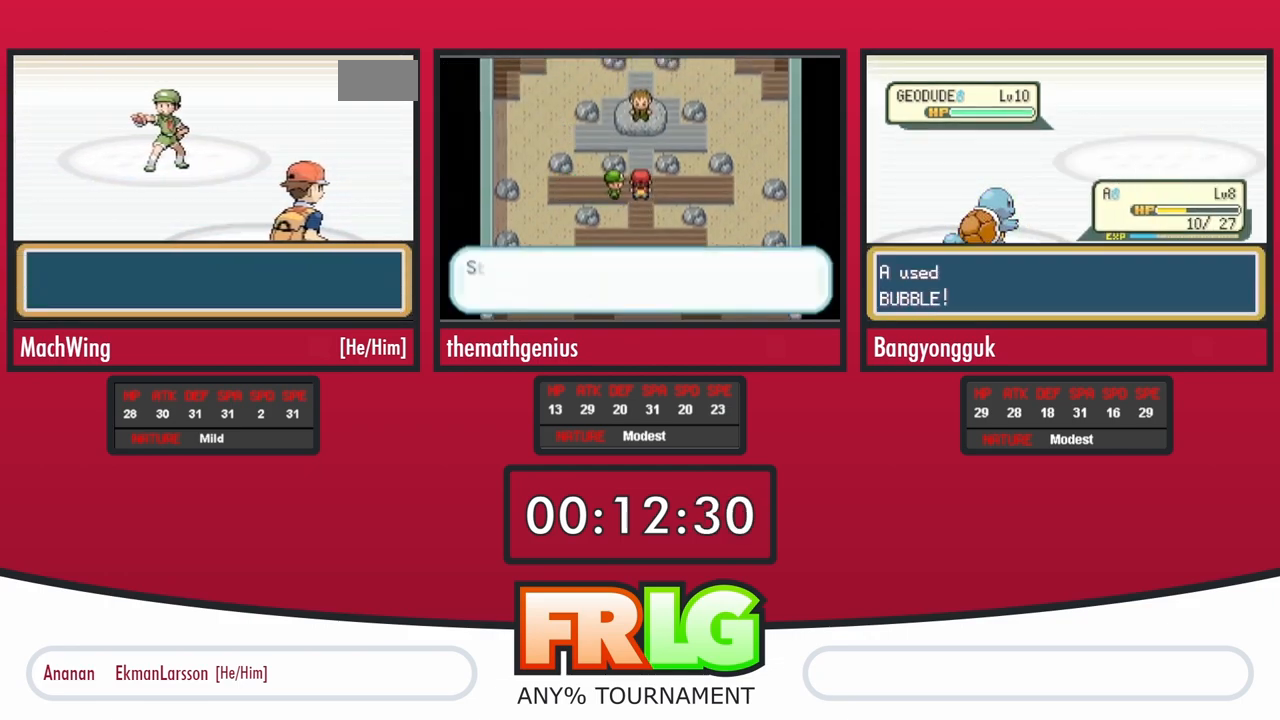
{"buttons": ["B"], "events": [[500, "B", "down"]]}
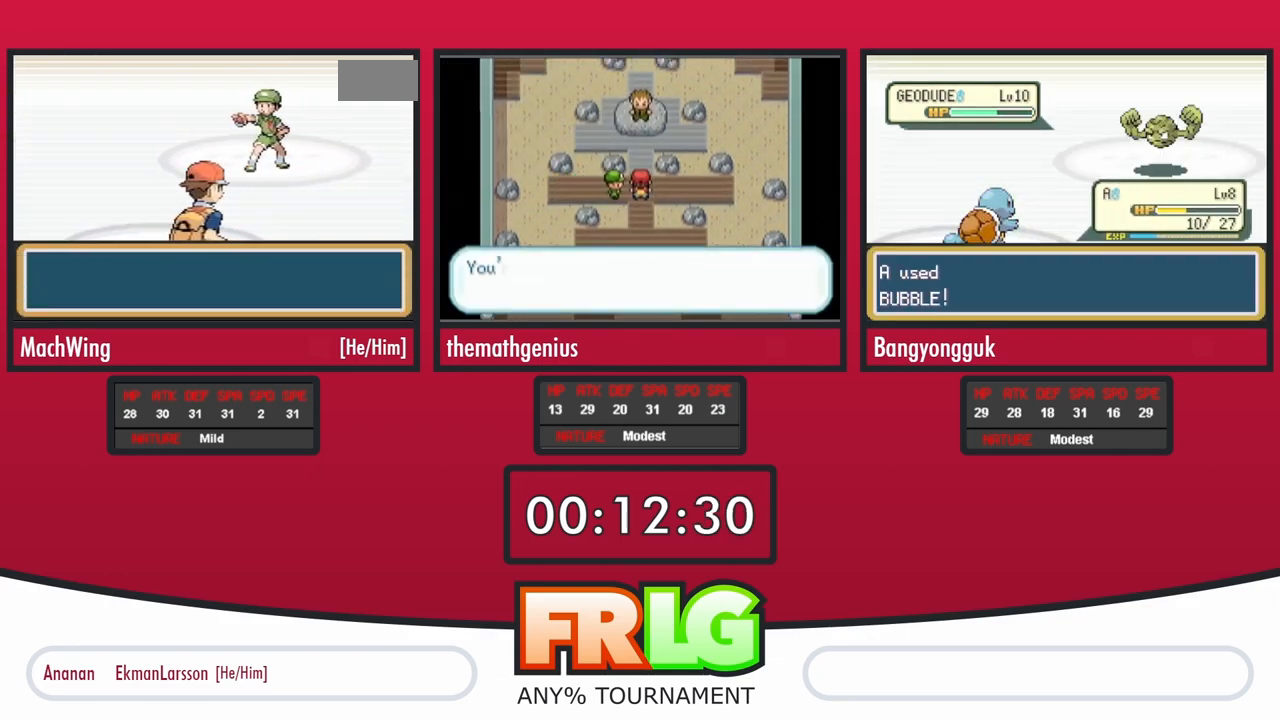
{"buttons": [], "events": [[317, "B", "up"]]}
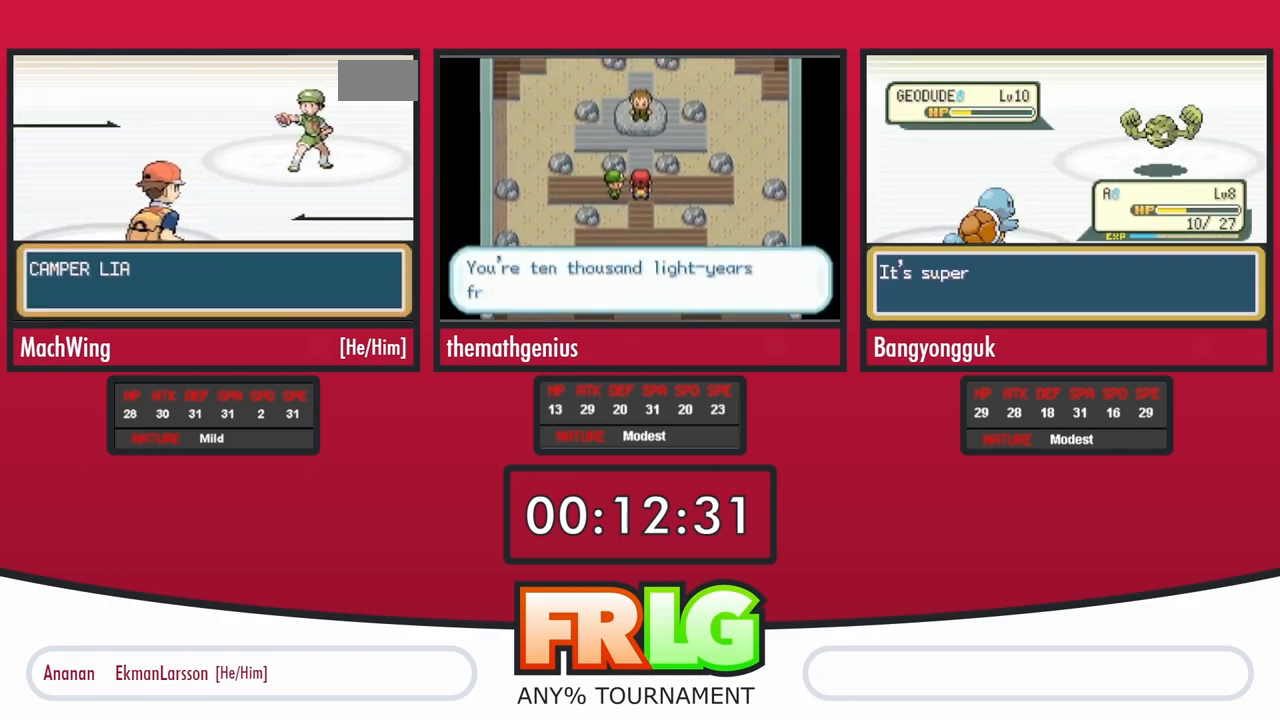
{"buttons": [], "events": [[33, "B", "down"], [100, "B", "up"], [183, "B", "down"], [250, "B", "up"], [317, "B", "down"], [400, "B", "up"]]}
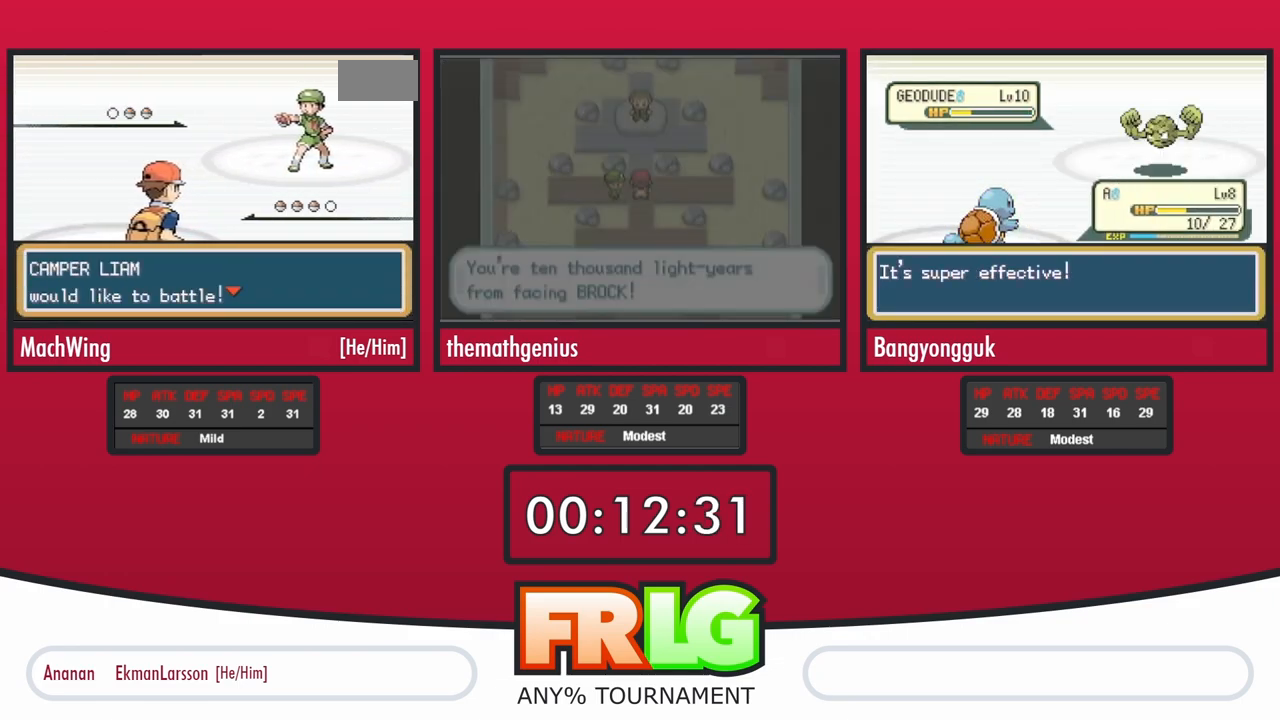
{"buttons": ["B"], "events": [[117, "B", "down"], [167, "B", "up"], [267, "B", "down"], [333, "B", "up"], [350, "L1", "down"], [433, "L1", "up"], [500, "B", "down"]]}
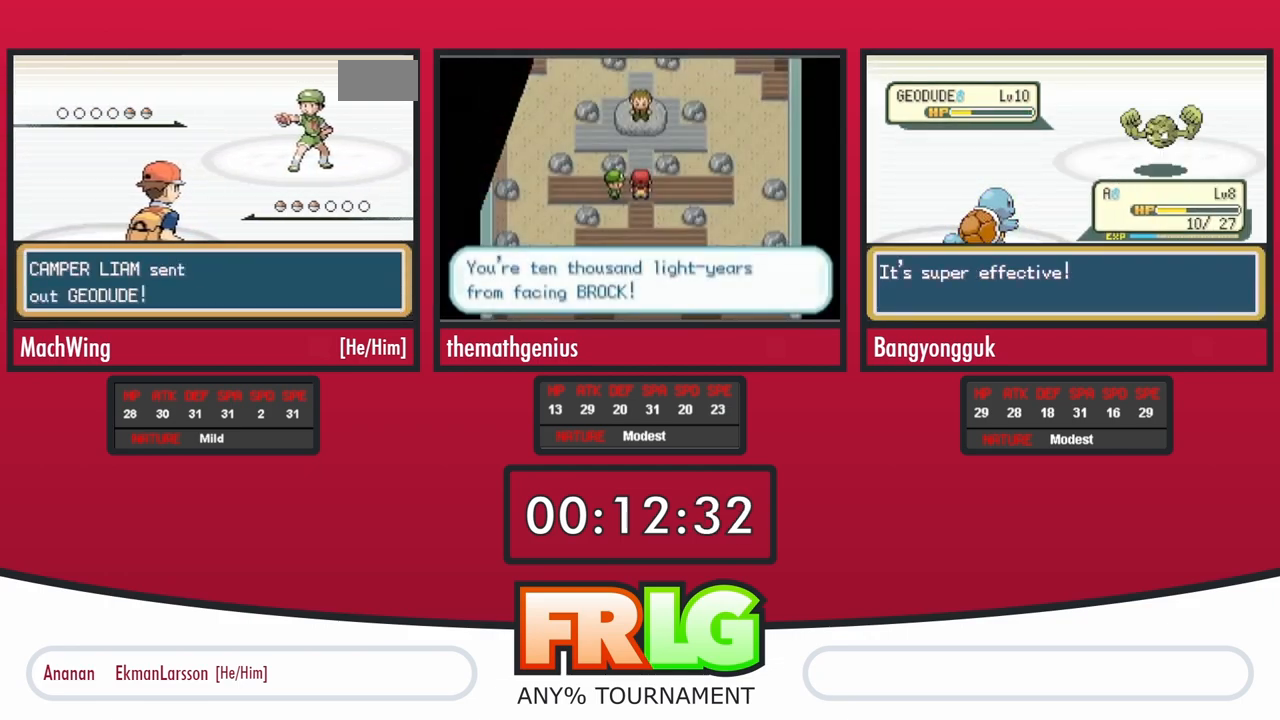
{"buttons": ["B", "L1"], "events": [[17, "L1", "down"], [117, "L1", "up"], [133, "B", "up"], [217, "L1", "down"], [233, "B", "down"], [333, "B", "up"], [333, "L1", "up"], [400, "L1", "down"], [417, "B", "down"]]}
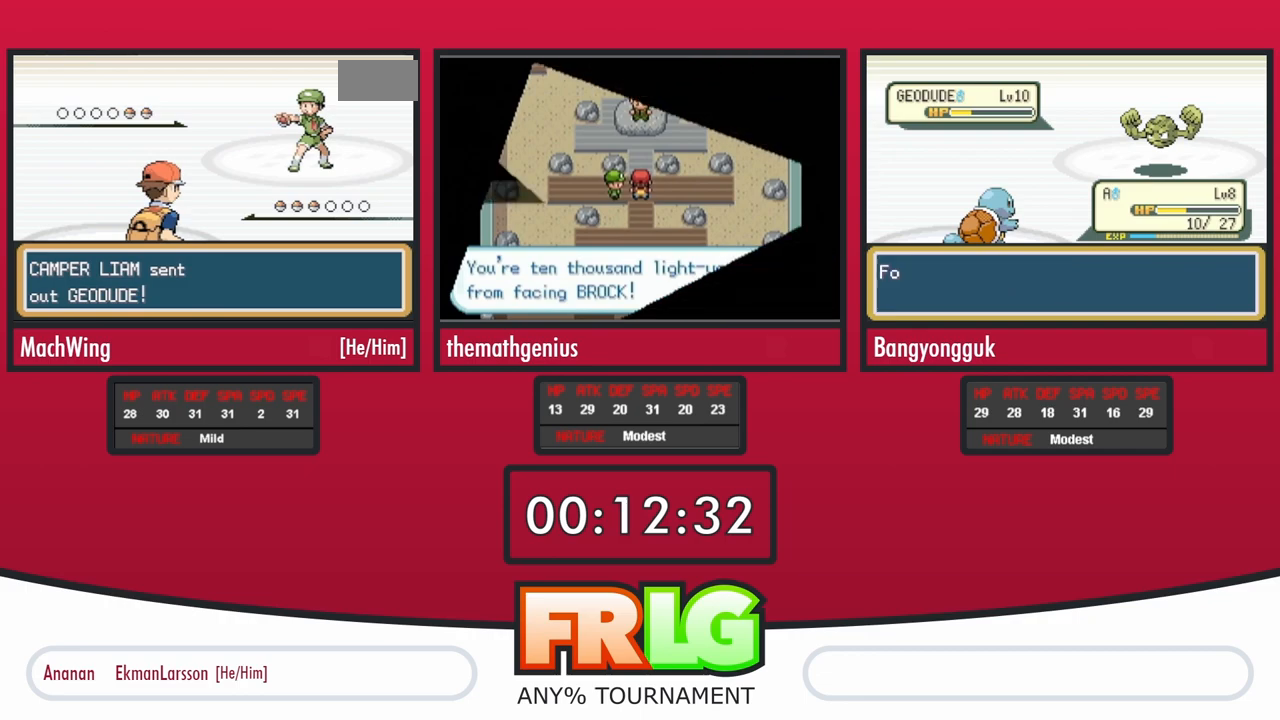
{"buttons": [], "events": [[17, "L1", "up"], [33, "B", "up"], [117, "L1", "down"], [133, "B", "down"], [233, "L1", "up"], [267, "B", "up"], [367, "B", "down"], [500, "B", "up"]]}
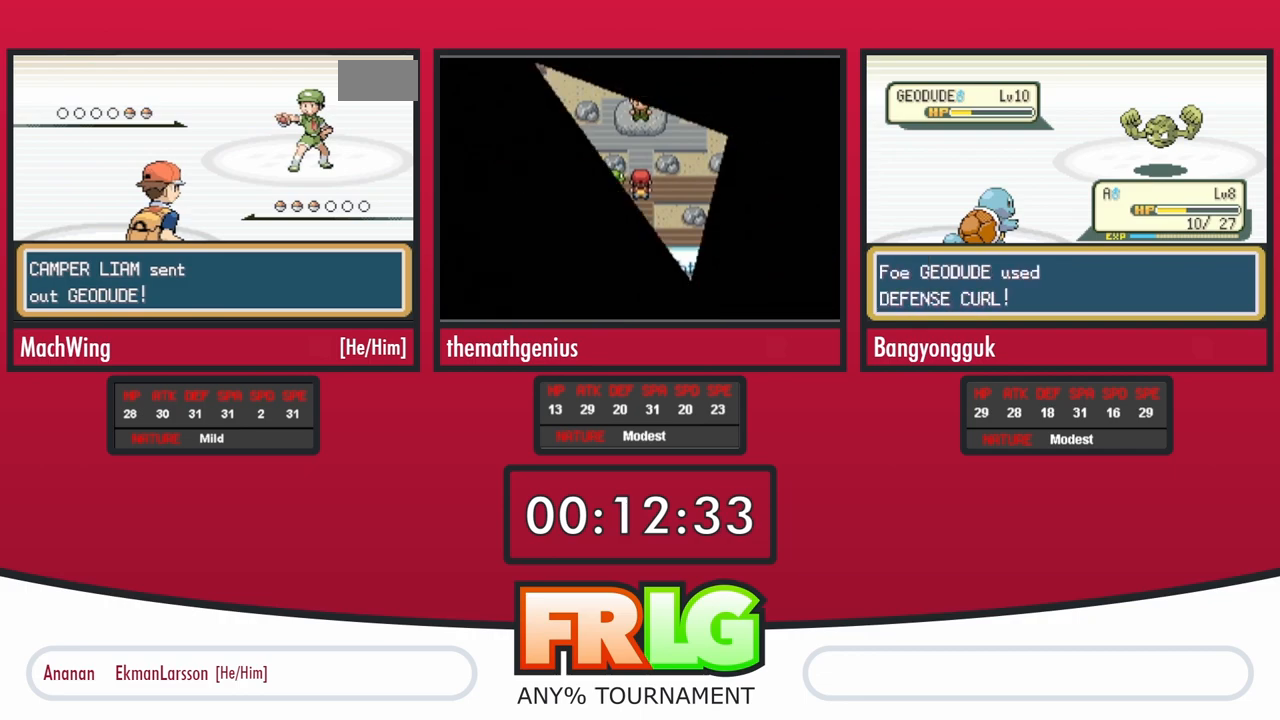
{"buttons": ["L1"], "events": [[67, "L1", "down"], [83, "B", "down"], [183, "L1", "up"], [200, "B", "up"], [283, "L1", "down"], [300, "B", "down"], [400, "L1", "up"], [417, "B", "up"], [500, "L1", "down"]]}
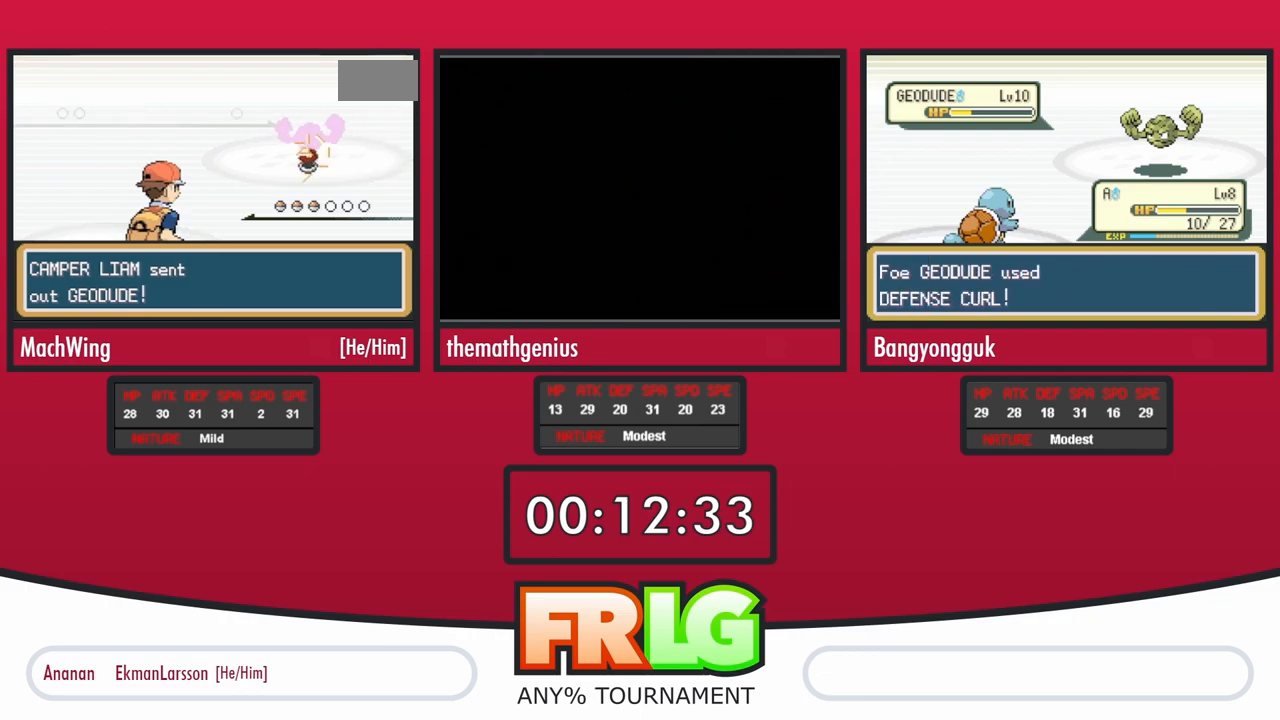
{"buttons": ["B", "L1"], "events": [[17, "B", "down"], [133, "B", "up"], [267, "B", "down"], [367, "B", "up"], [367, "L1", "up"], [467, "B", "down"], [467, "L1", "down"]]}
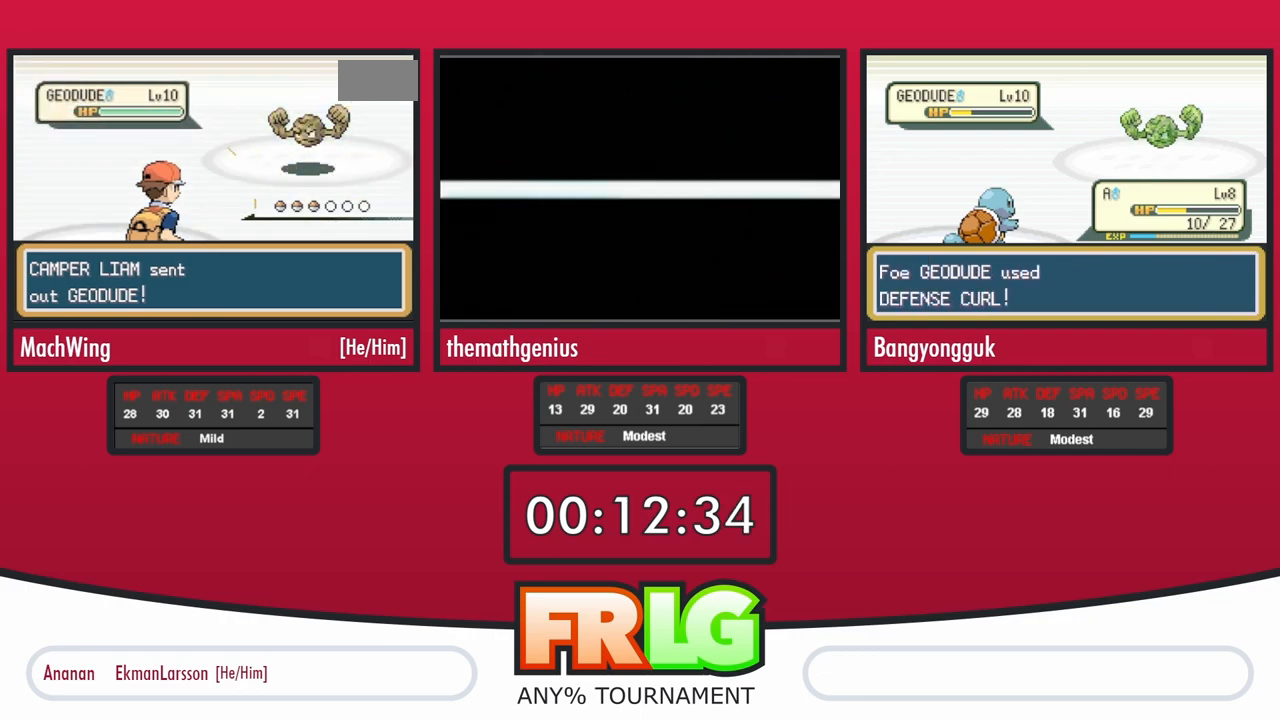
{"buttons": [], "events": [[83, "B", "up"], [100, "L1", "up"], [183, "B", "down"], [183, "L1", "down"], [300, "B", "up"], [300, "L1", "up"], [383, "B", "down"], [383, "L1", "down"], [483, "B", "up"], [483, "L1", "up"]]}
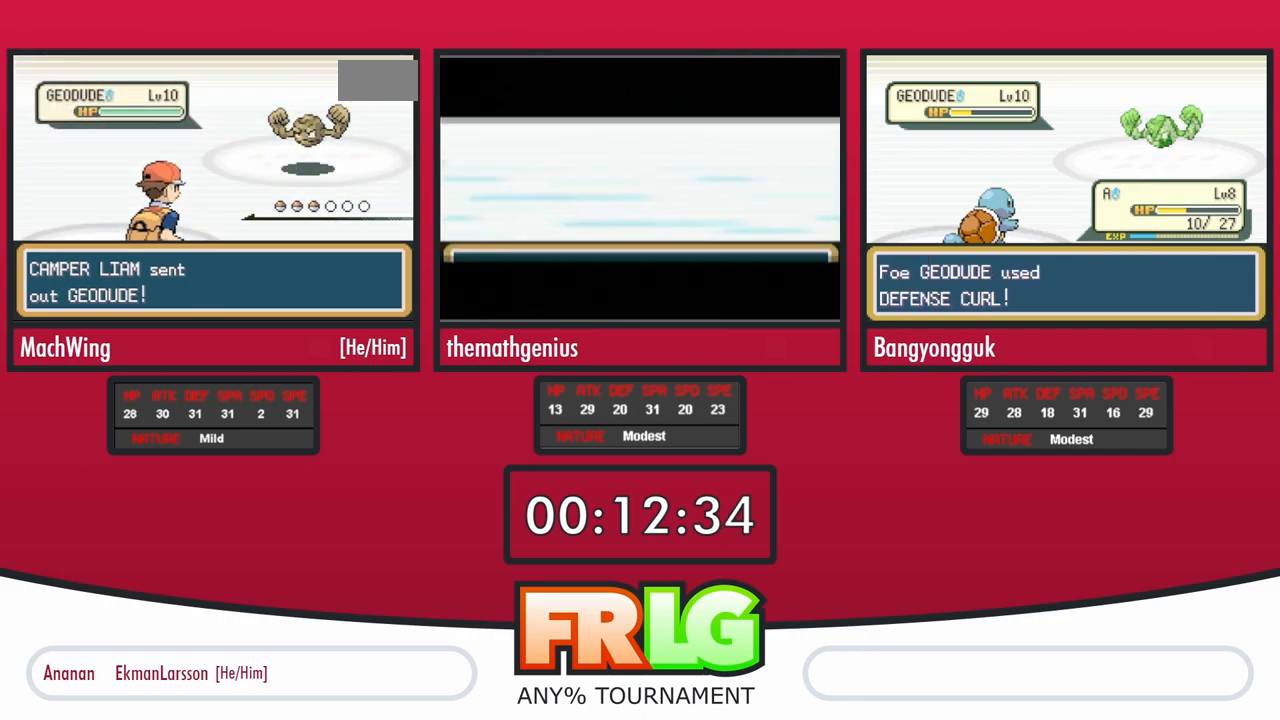
{"buttons": ["B", "L1"], "events": [[67, "B", "down"], [67, "L1", "down"], [183, "B", "up"], [183, "L1", "up"], [300, "B", "down"], [367, "B", "up"], [467, "B", "down"], [483, "L1", "down"]]}
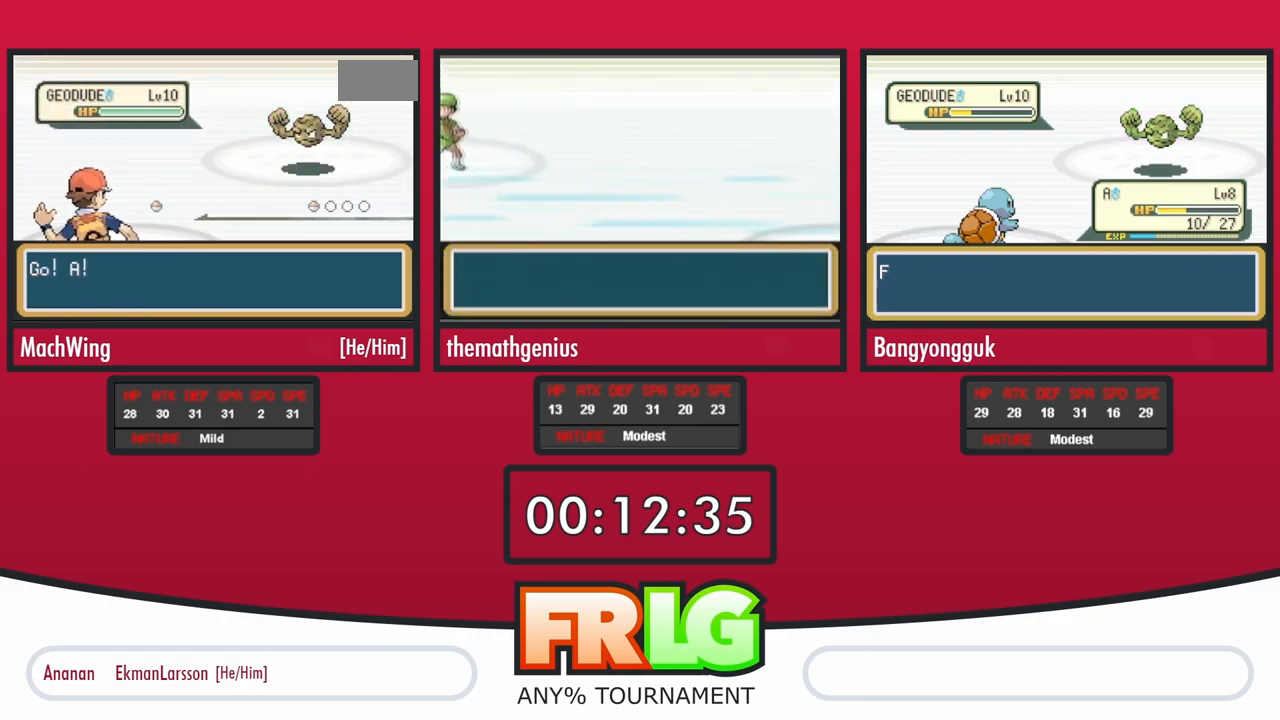
{"buttons": [], "events": [[50, "L1", "up"], [83, "B", "up"], [167, "B", "down"], [183, "L1", "down"], [267, "L1", "up"], [317, "B", "up"], [367, "B", "down"], [500, "B", "up"]]}
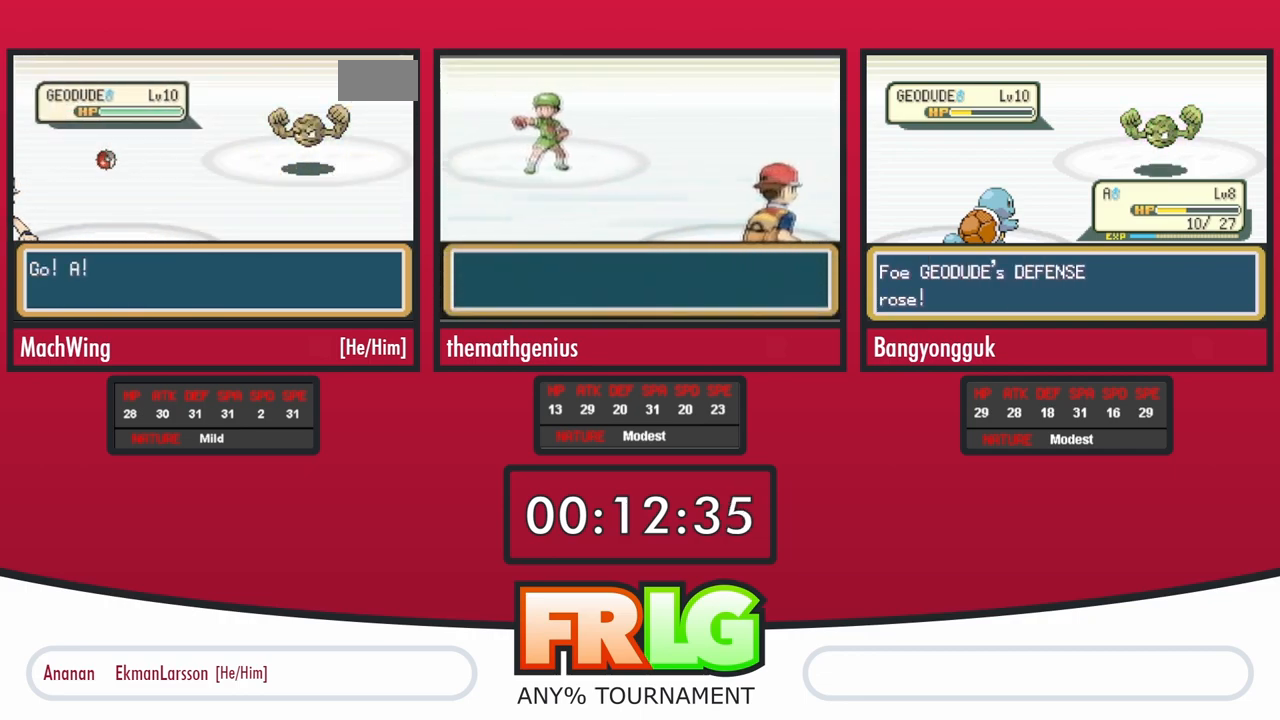
{"buttons": ["L1"], "events": [[83, "B", "down"], [183, "B", "up"], [267, "B", "down"], [283, "L1", "down"], [367, "L1", "up"], [450, "L1", "down"], [500, "B", "up"]]}
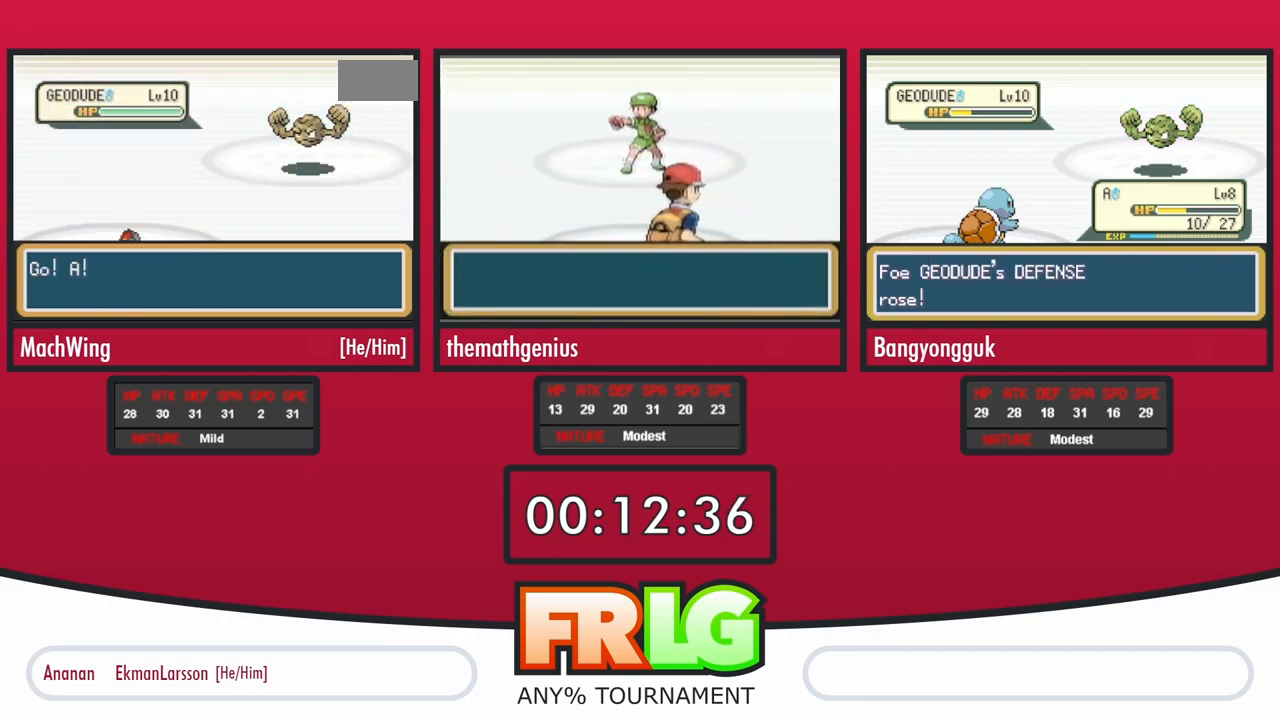
{"buttons": ["B"]}
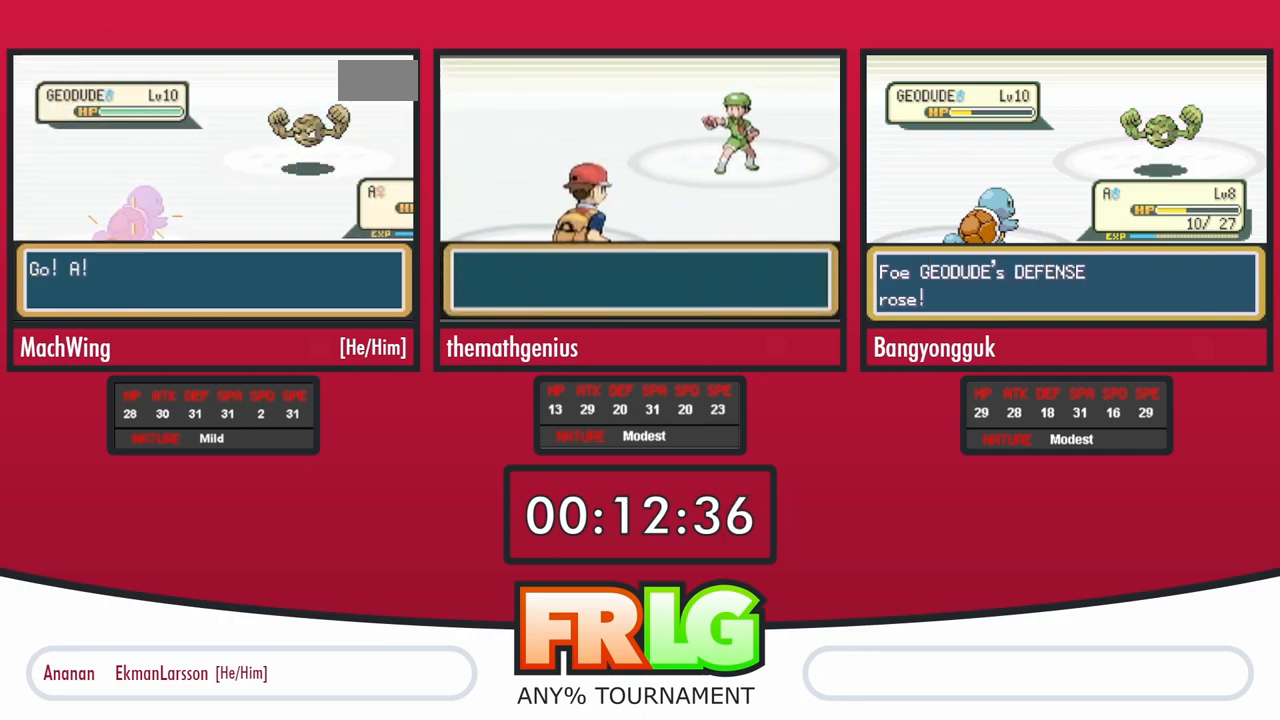
{"buttons": [], "events": [[33, "B", "up"], [133, "B", "down"], [183, "B", "up"]]}
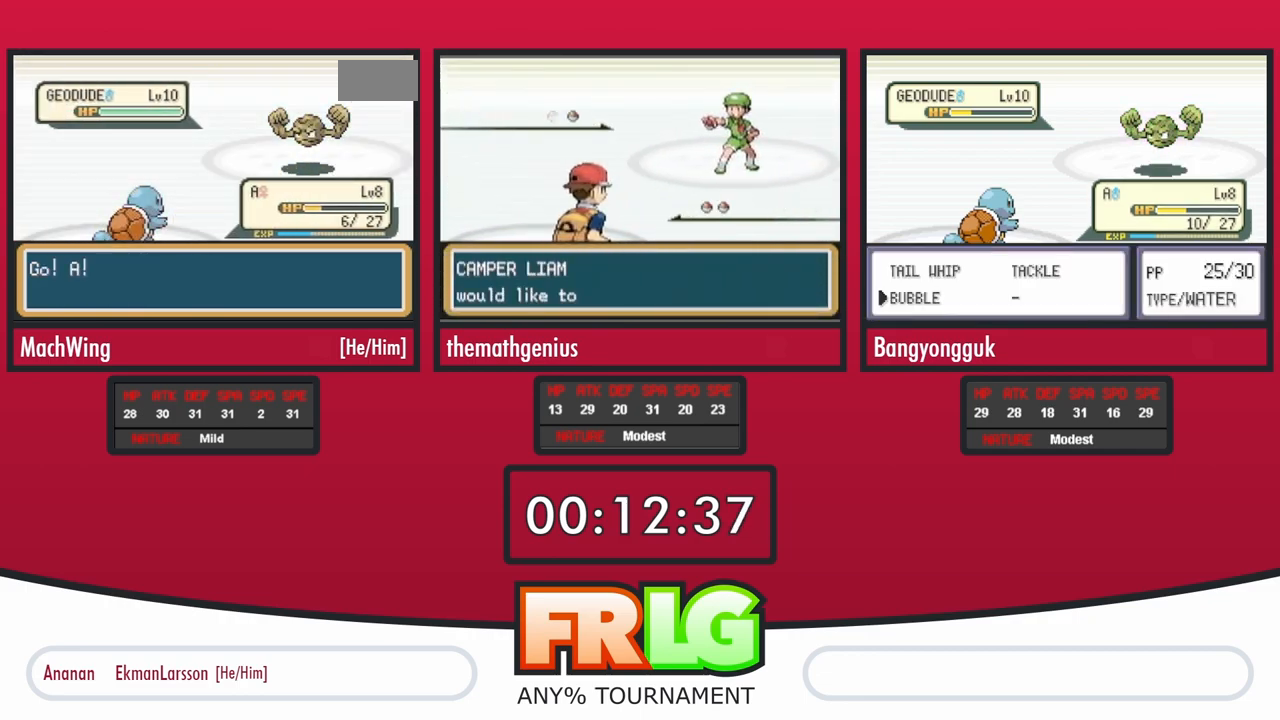
{"buttons": [], "events": []}
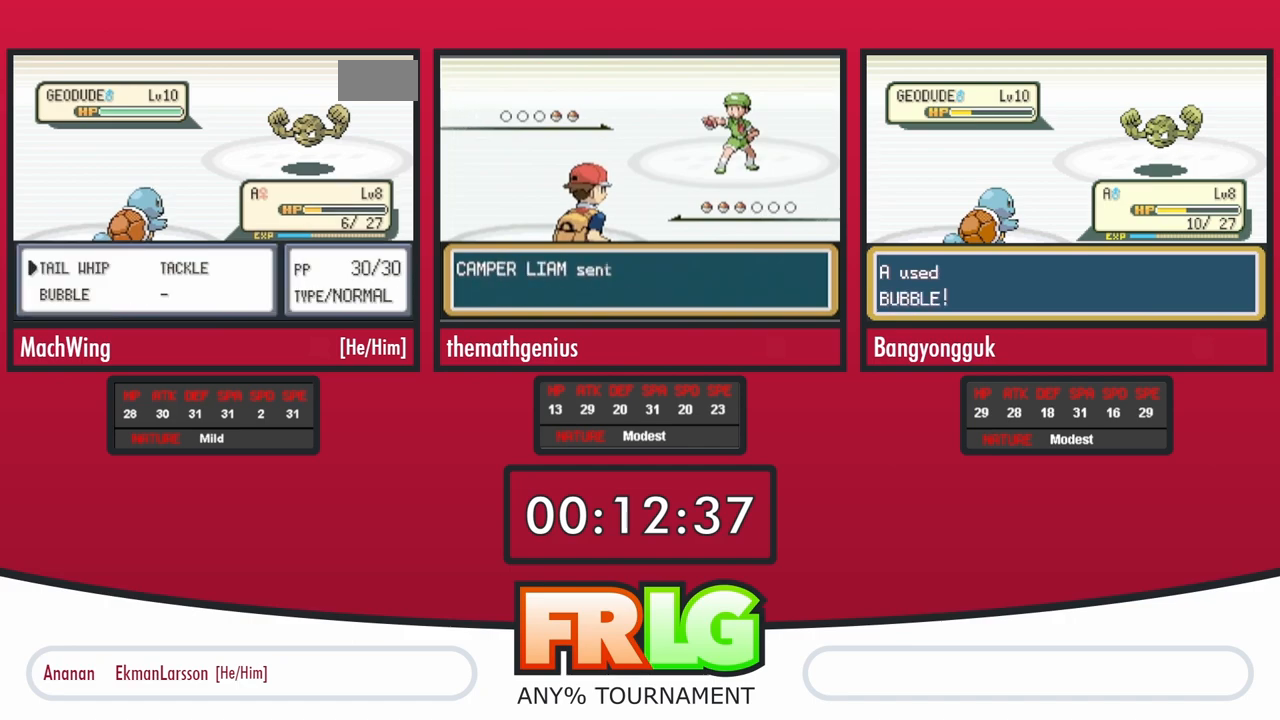
{"buttons": [], "events": []}
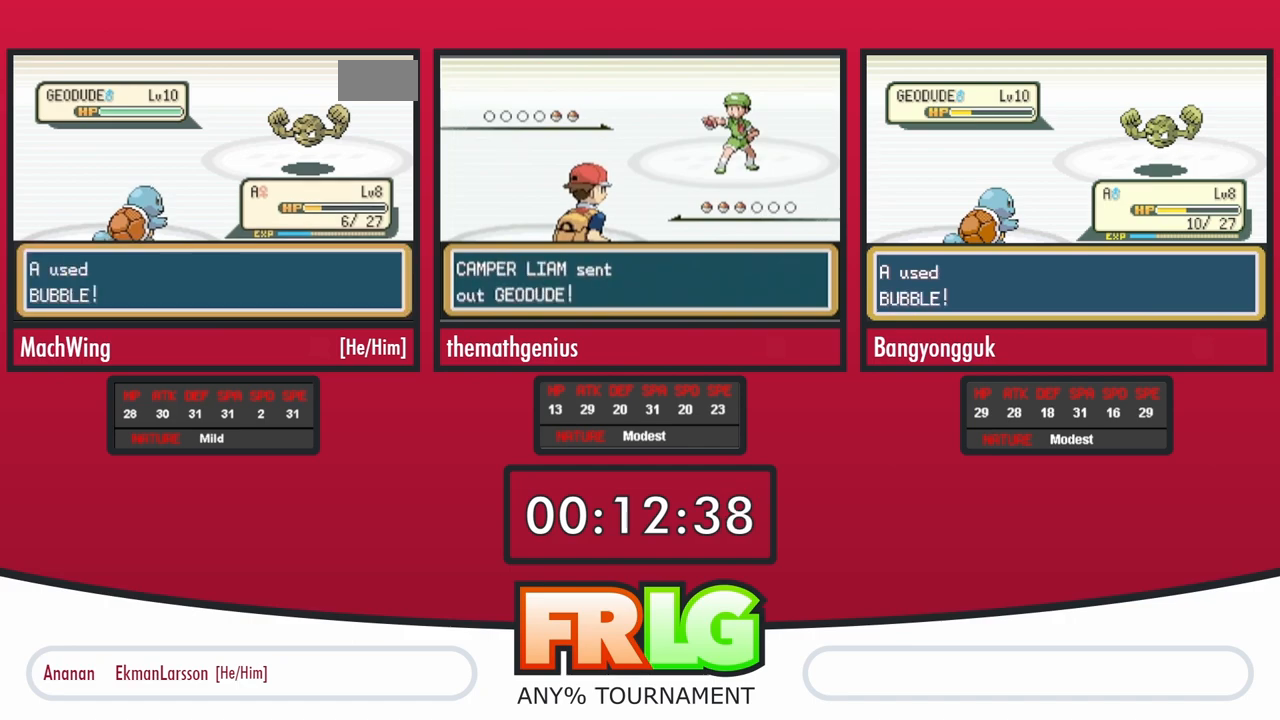
{"buttons": [], "events": []}
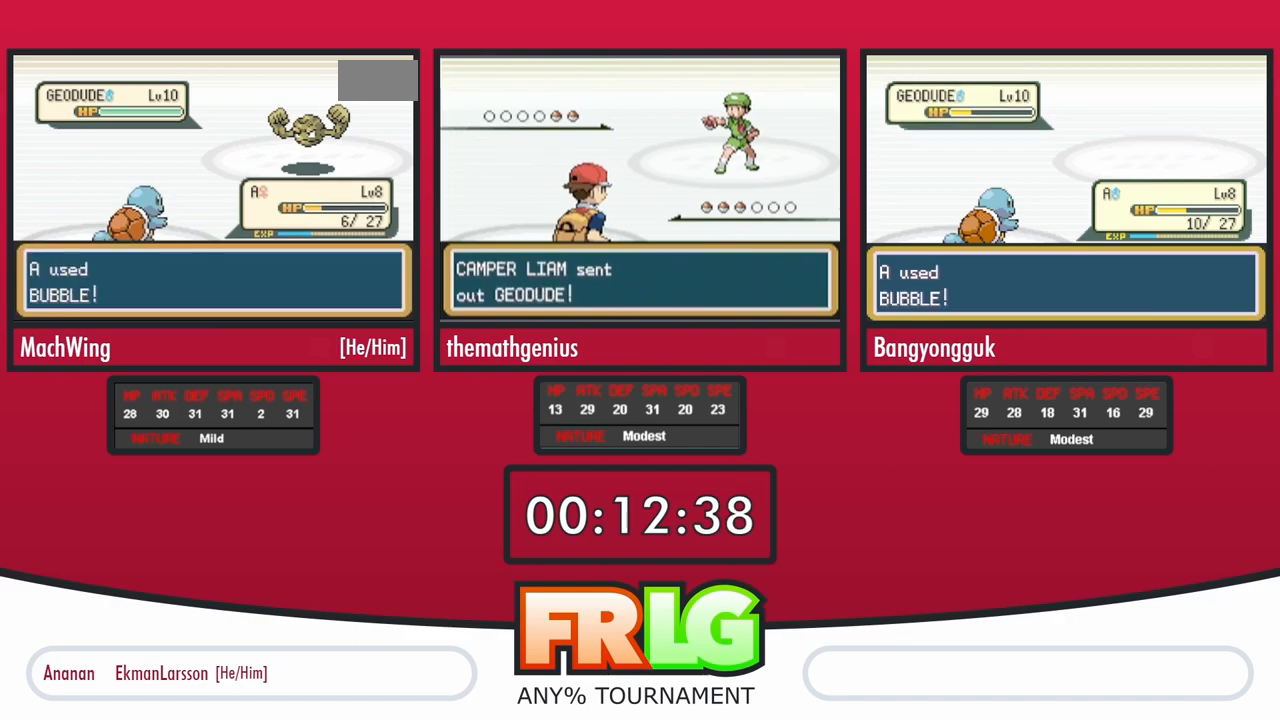
{"buttons": [], "events": []}
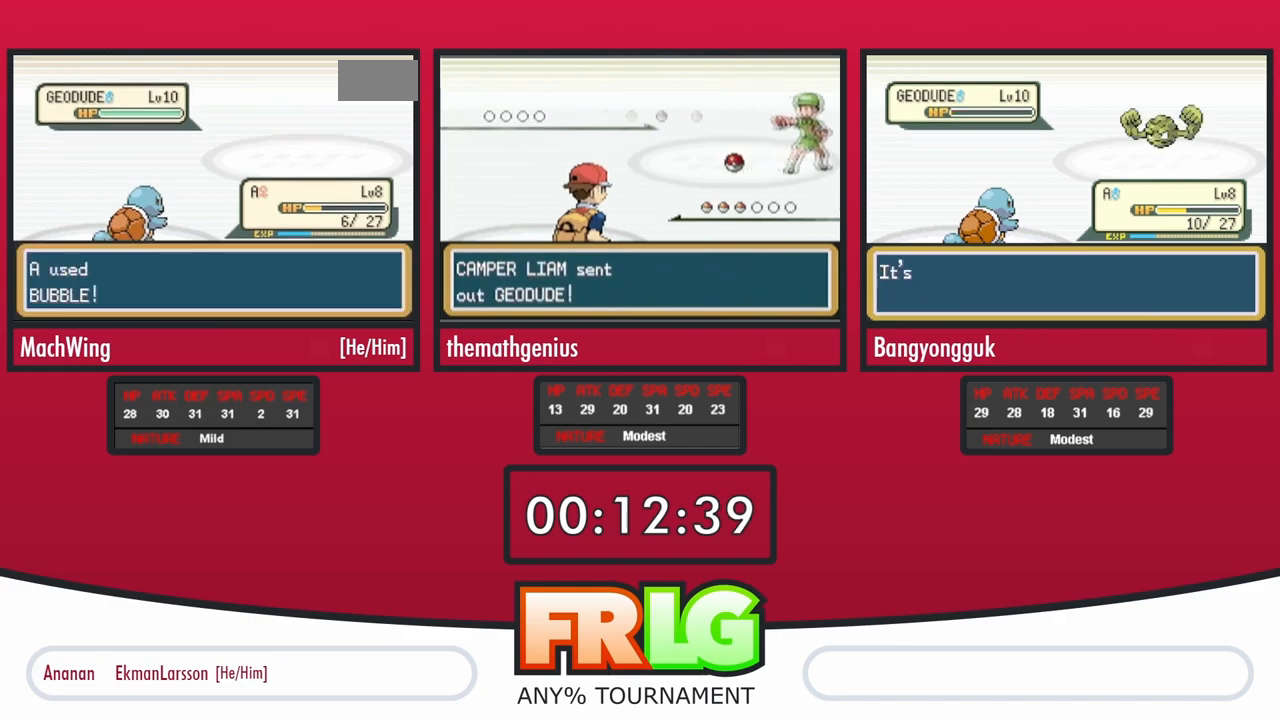
{"buttons": [], "events": []}
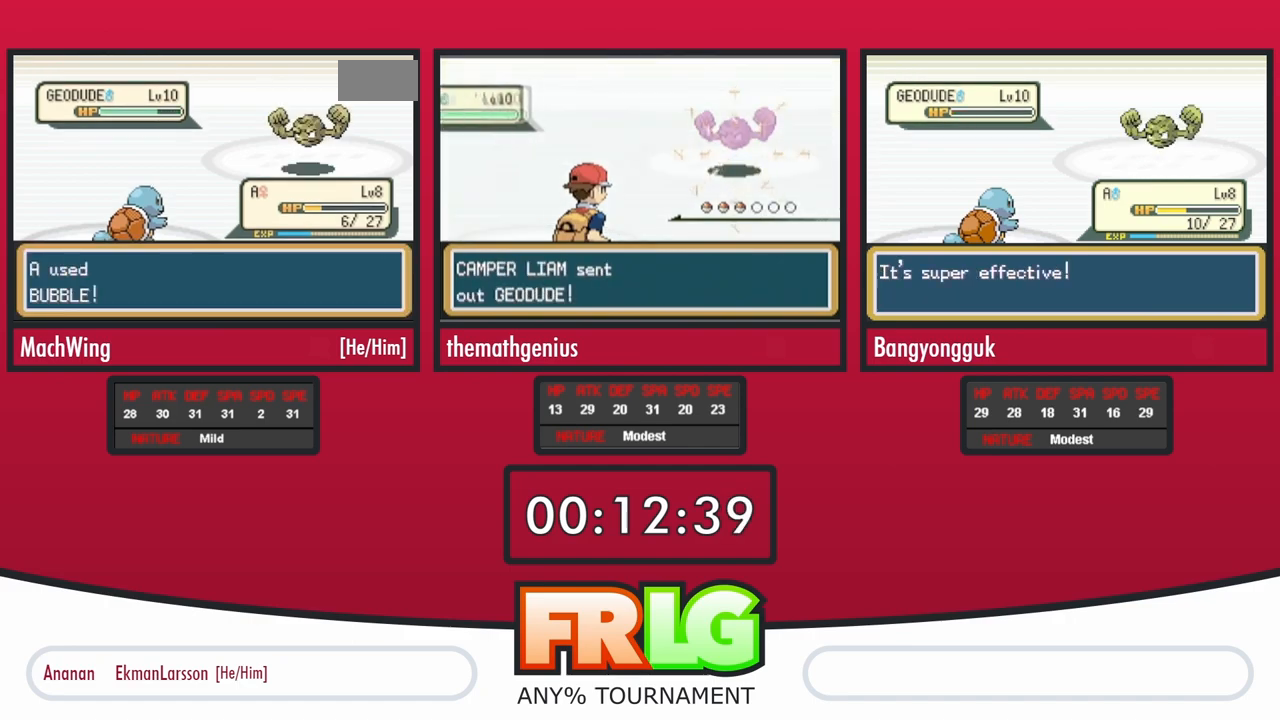
{"buttons": [], "events": [[283, "B", "down"], [483, "B", "up"]]}
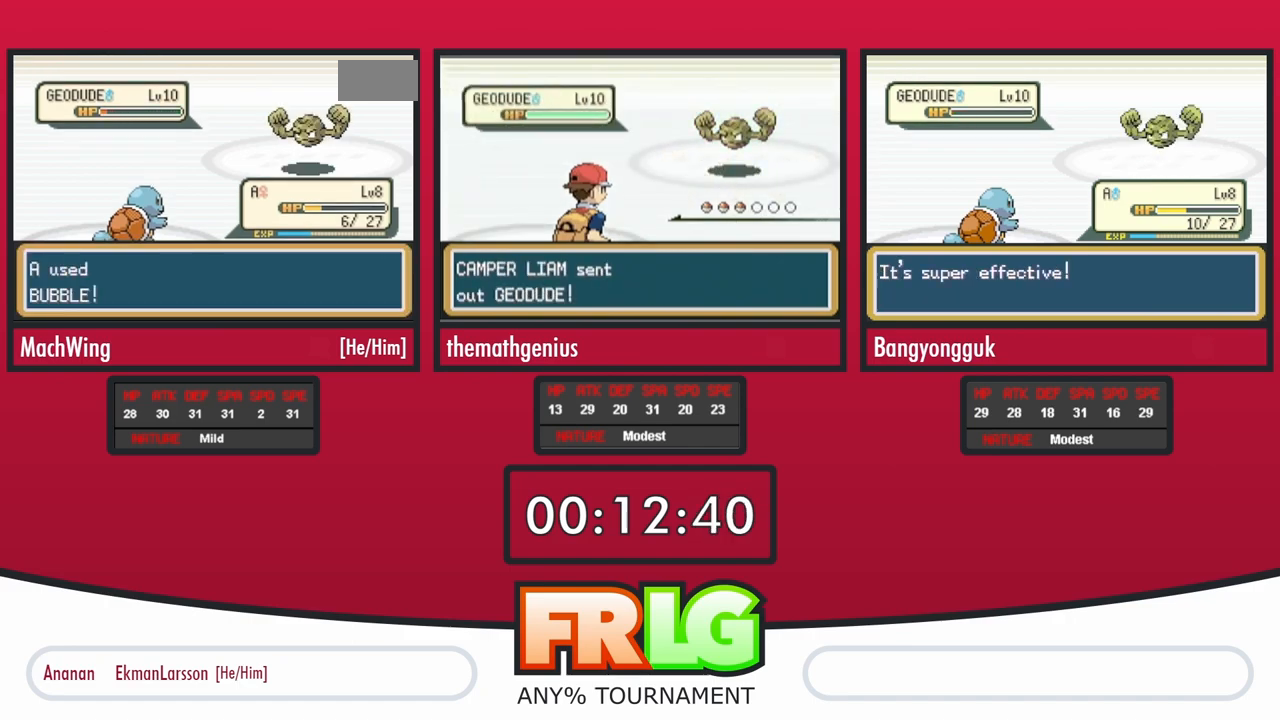
{"buttons": ["B"], "events": [[217, "B", "down"], [283, "B", "up"], [367, "B", "down"], [417, "B", "up"], [500, "B", "down"]]}
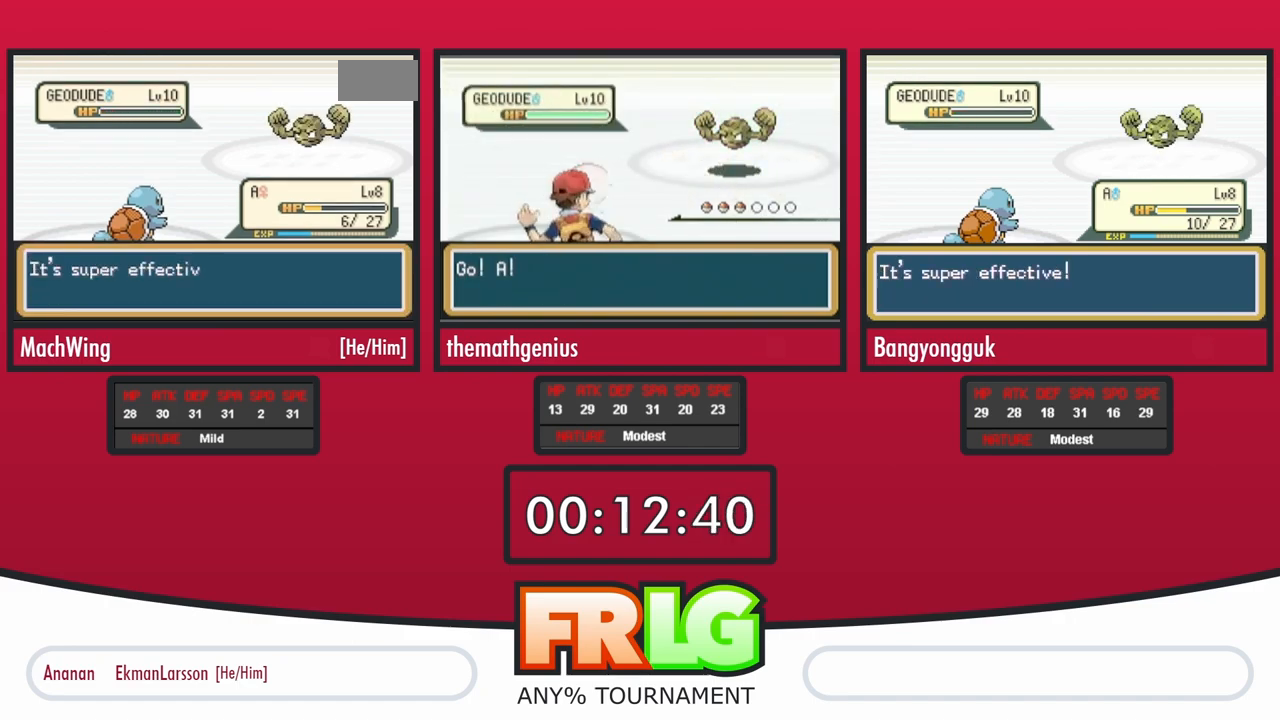
{"buttons": ["B"], "events": [[67, "B", "up"], [150, "B", "down"], [217, "B", "up"], [300, "B", "down"], [367, "B", "up"], [467, "B", "down"]]}
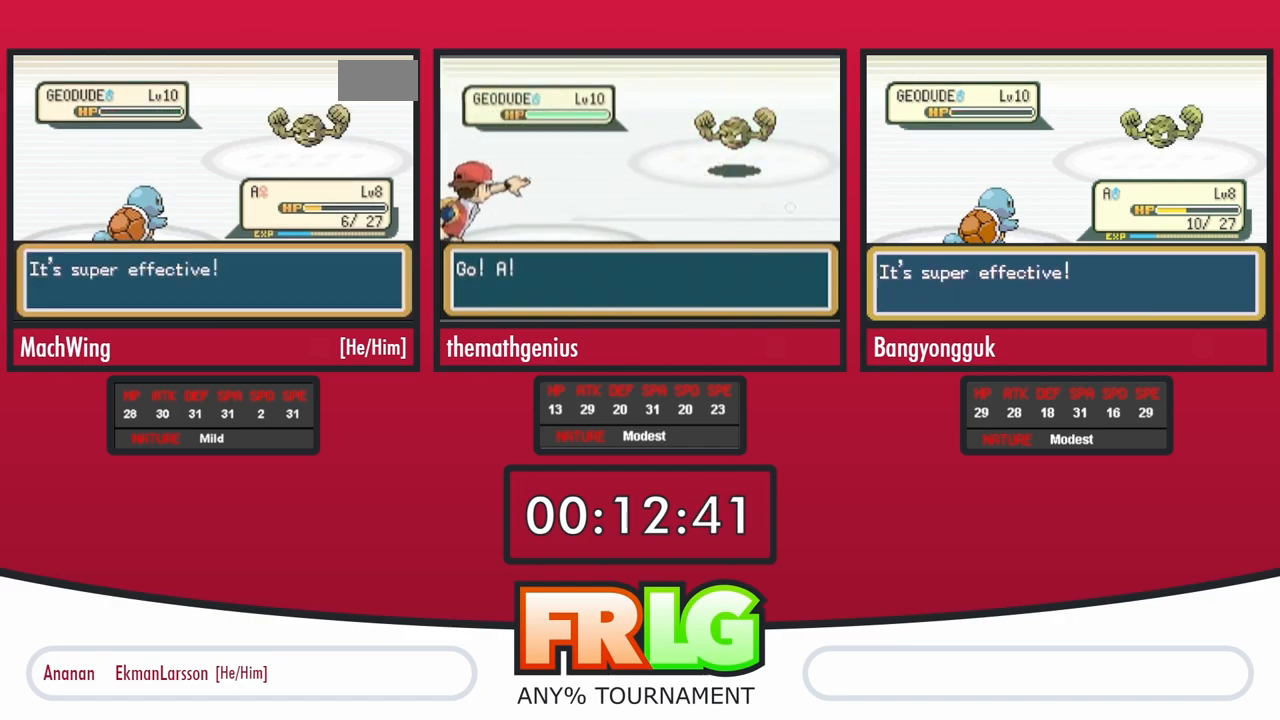
{"buttons": [], "events": [[33, "B", "up"], [133, "B", "down"], [183, "B", "up"], [267, "B", "down"], [350, "B", "up"], [433, "B", "down"], [500, "B", "up"]]}
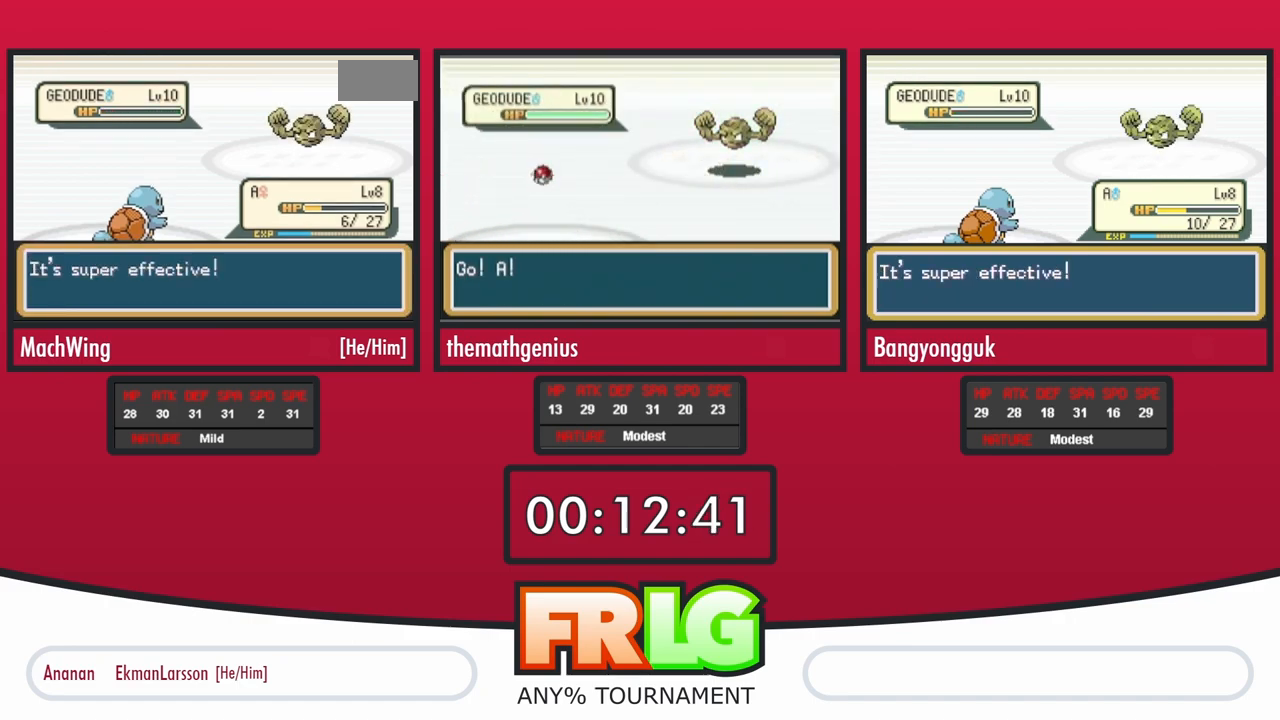
{"buttons": [], "events": [[83, "B", "down"], [167, "B", "up"], [250, "B", "down"], [317, "B", "up"], [400, "B", "down"], [483, "B", "up"]]}
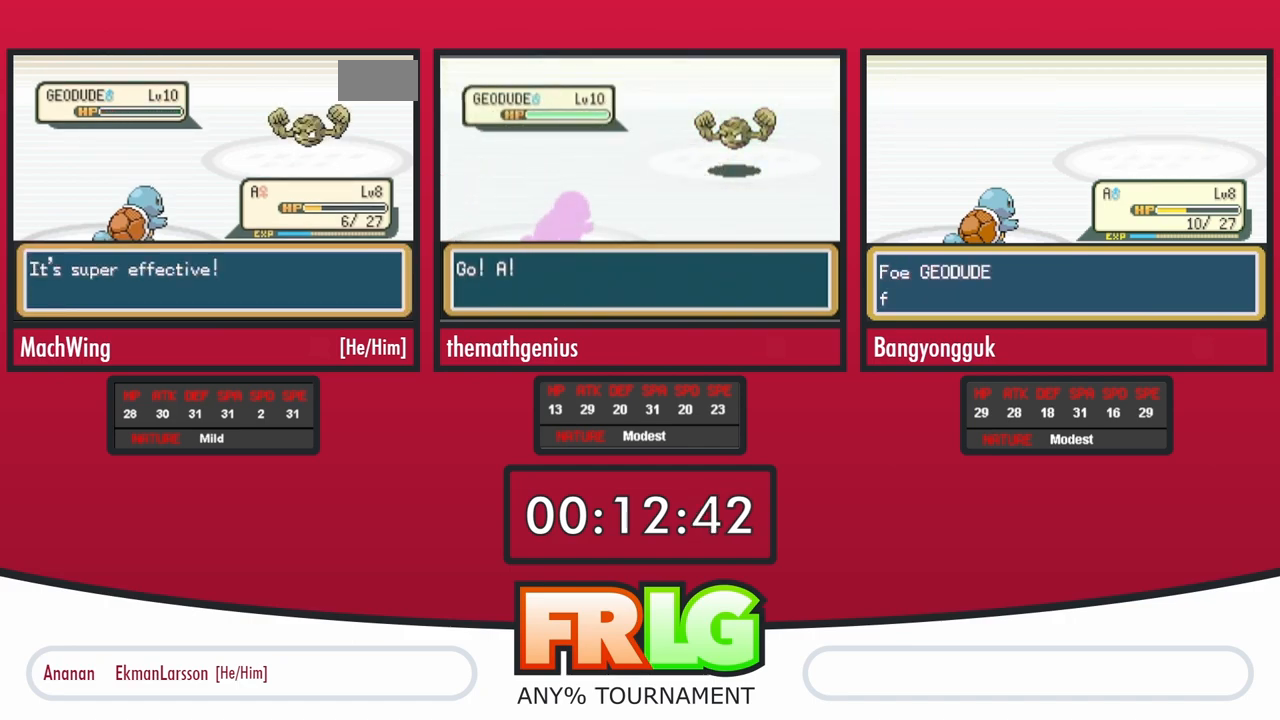
{"buttons": [], "events": [[67, "B", "down"], [150, "B", "up"], [233, "B", "down"], [300, "B", "up"], [400, "B", "down"], [467, "B", "up"]]}
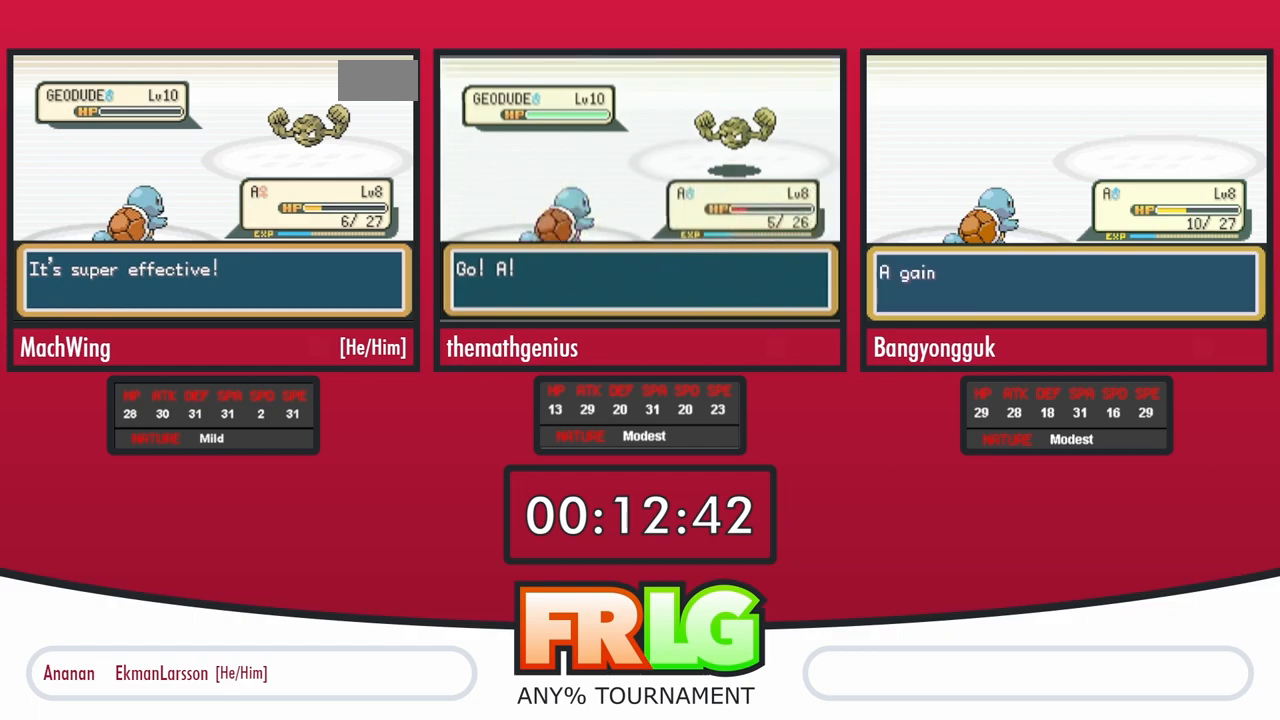
{"buttons": ["B"], "events": [[50, "B", "down"], [117, "B", "up"], [200, "B", "down"], [283, "B", "up"], [383, "B", "down"]]}